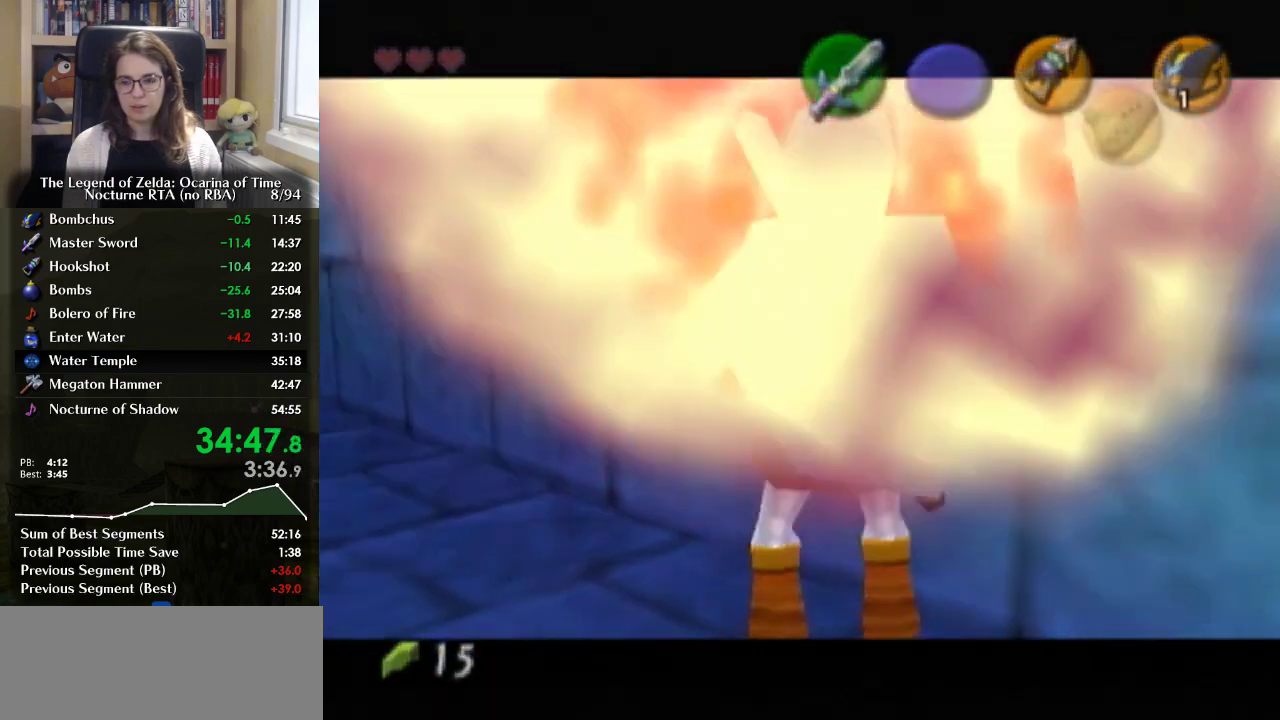
Gameplay with a controller (Nintendo layout); each line is a JSON object with the inputs held at the frame after it. "events" lists button and stick changes between this image and that frame as [ms after this image, input, new state], when the widget could be followed in between. Not read: DPAD_UP L3 R3.
{"buttons": ["L1"], "left_stick": "right", "right_stick": "center", "events": []}
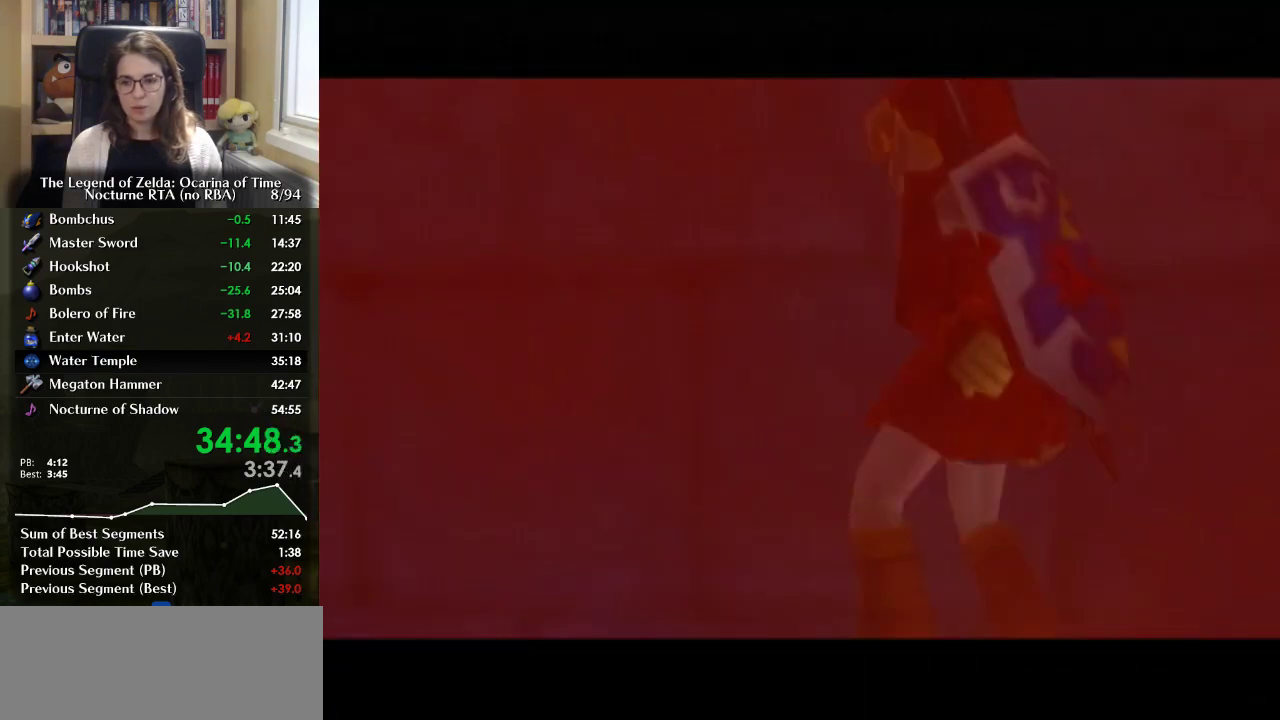
{"buttons": [], "left_stick": "center", "right_stick": "center", "events": [[233, "L1", "up"], [233, "left_stick", "center"]]}
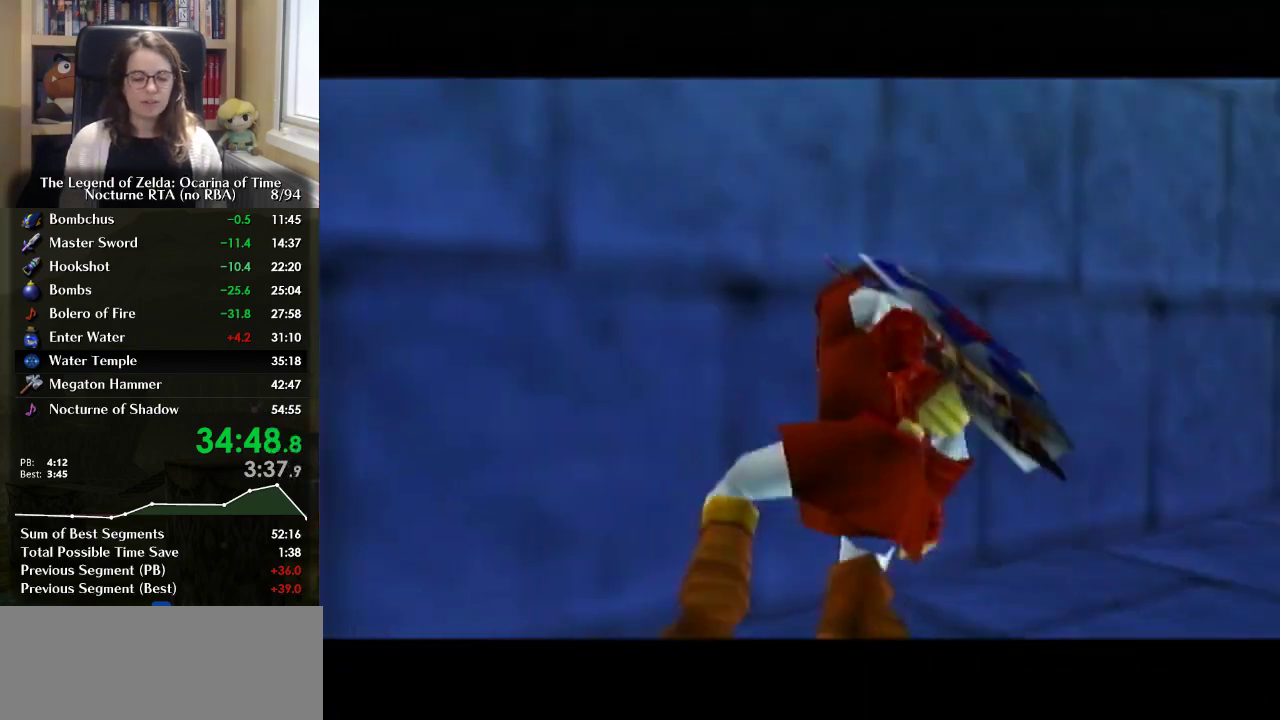
{"buttons": [], "left_stick": "center", "right_stick": "center", "events": []}
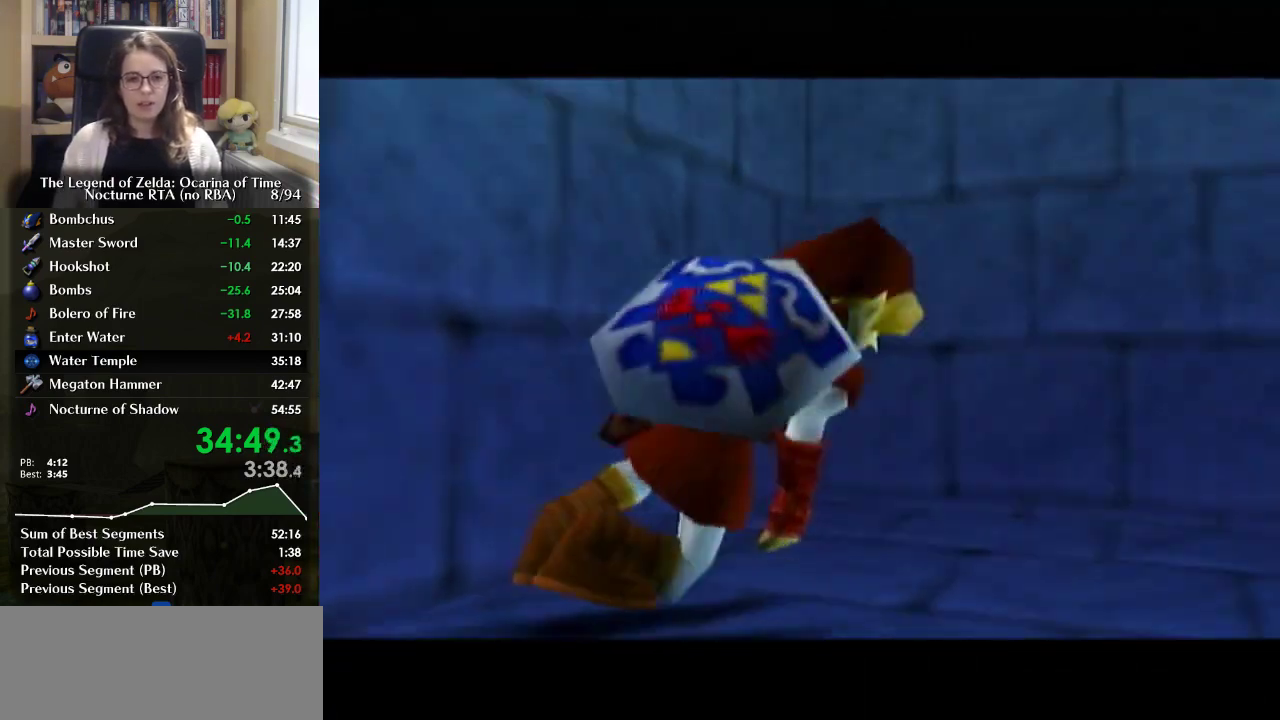
{"buttons": [], "left_stick": "center", "right_stick": "center", "events": []}
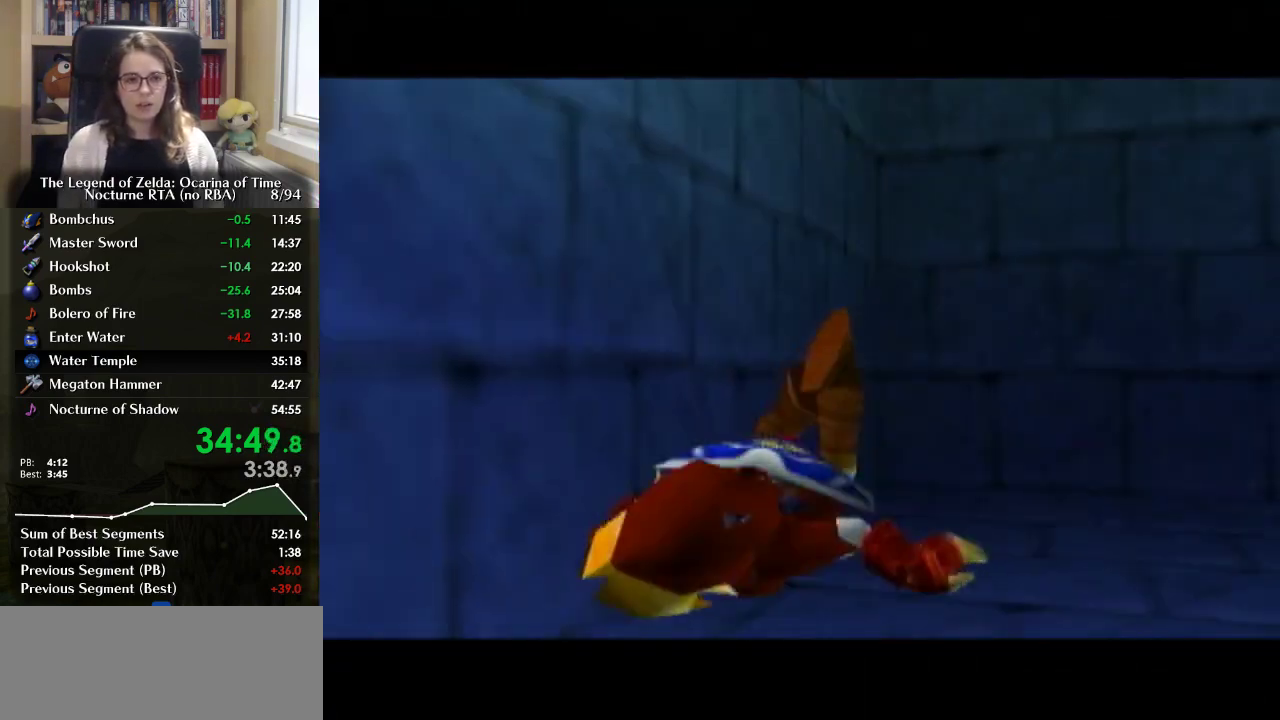
{"buttons": [], "left_stick": "center", "right_stick": "center", "events": []}
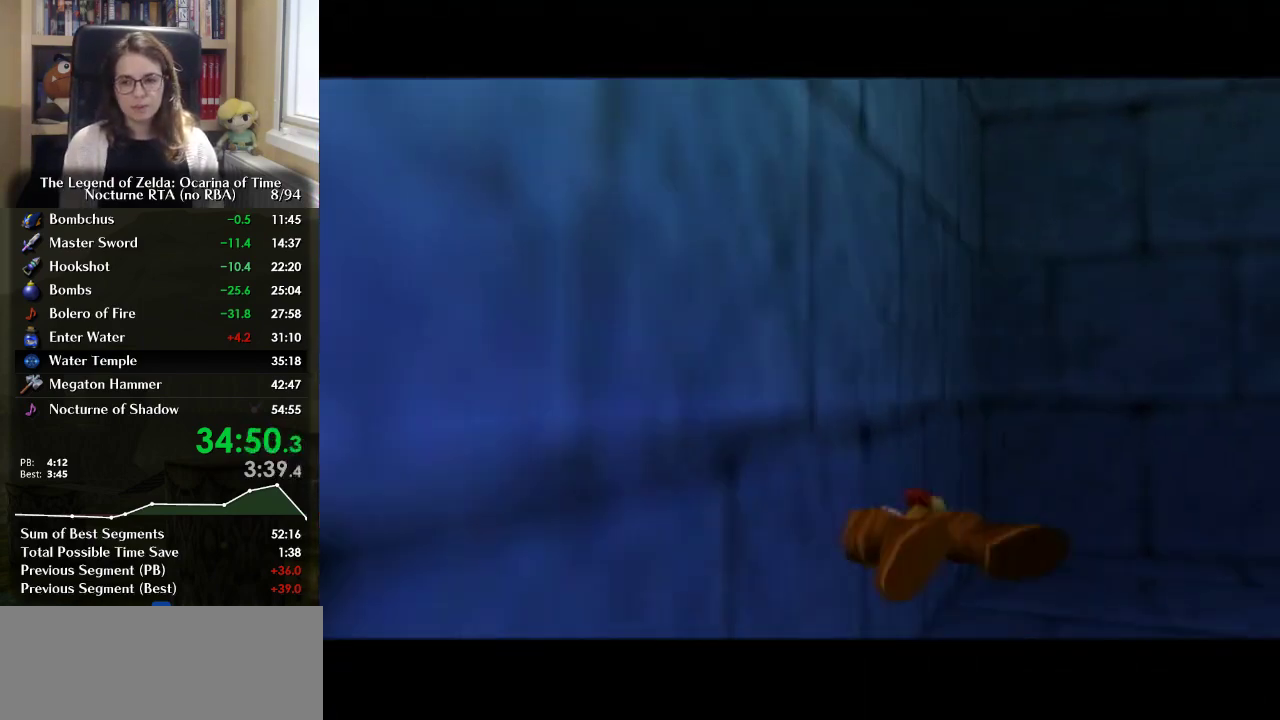
{"buttons": [], "left_stick": "center", "right_stick": "center", "events": []}
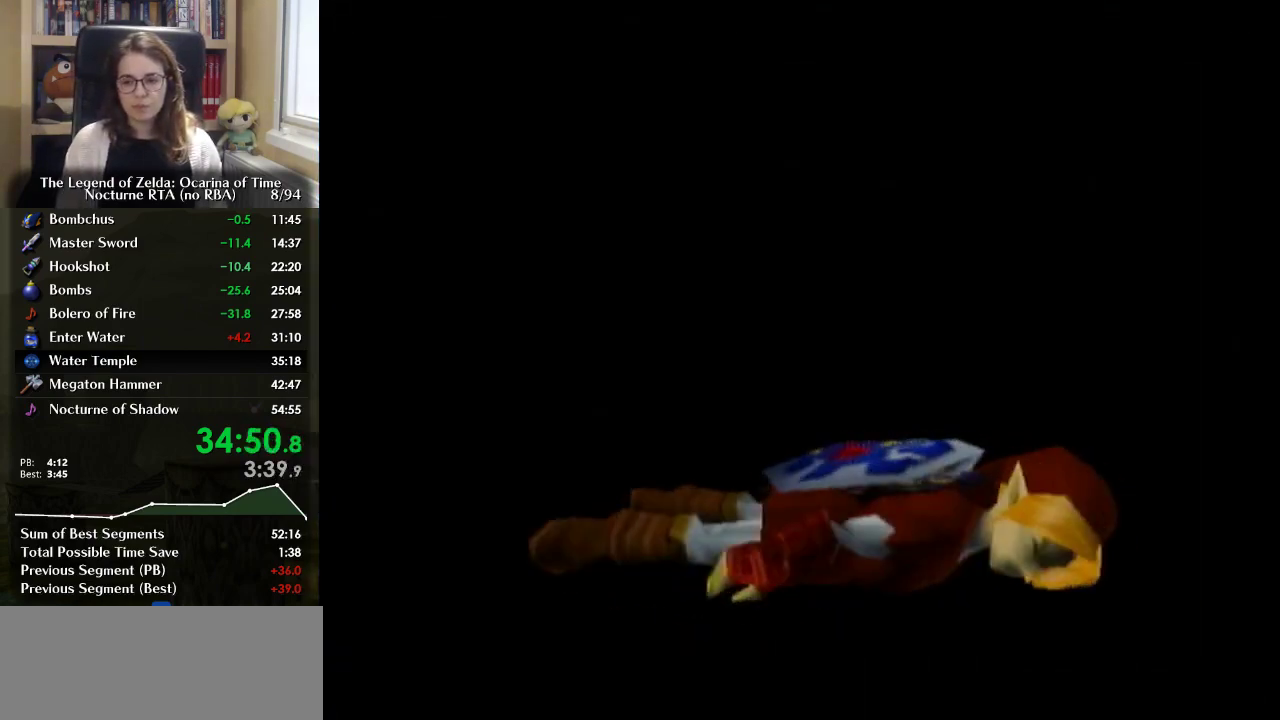
{"buttons": [], "left_stick": "center", "right_stick": "center", "events": []}
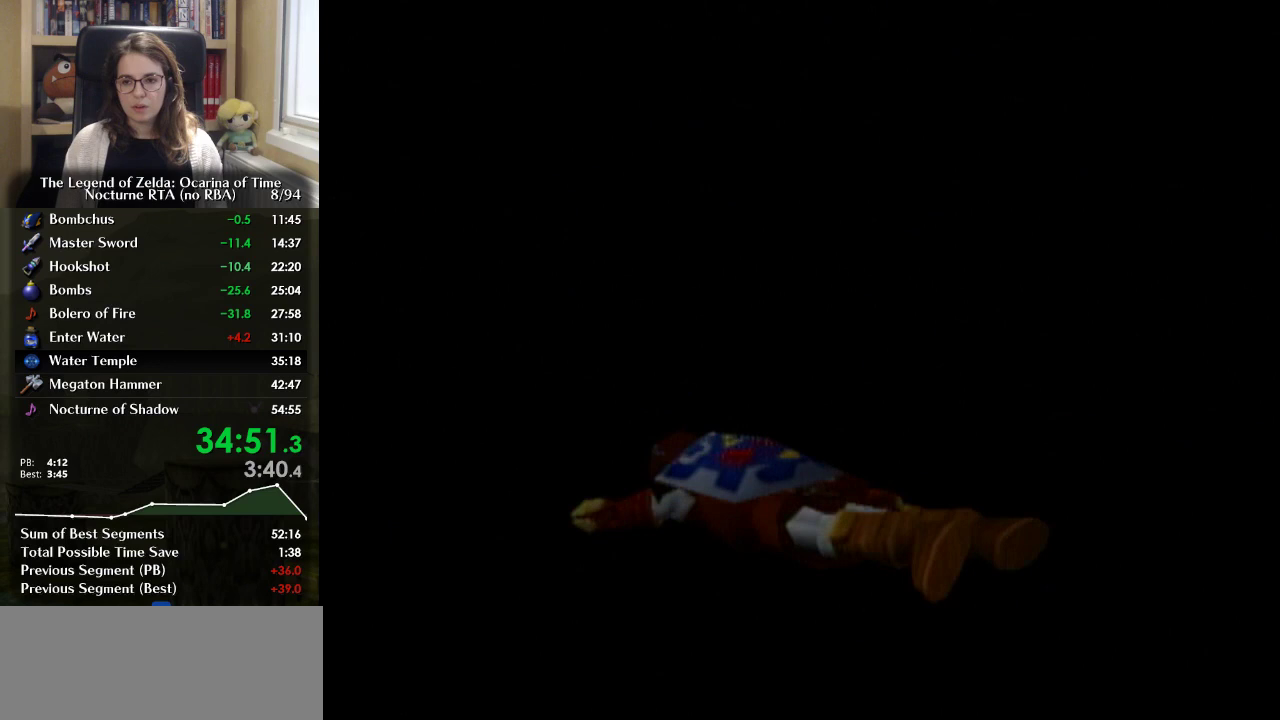
{"buttons": [], "left_stick": "center", "right_stick": "center", "events": []}
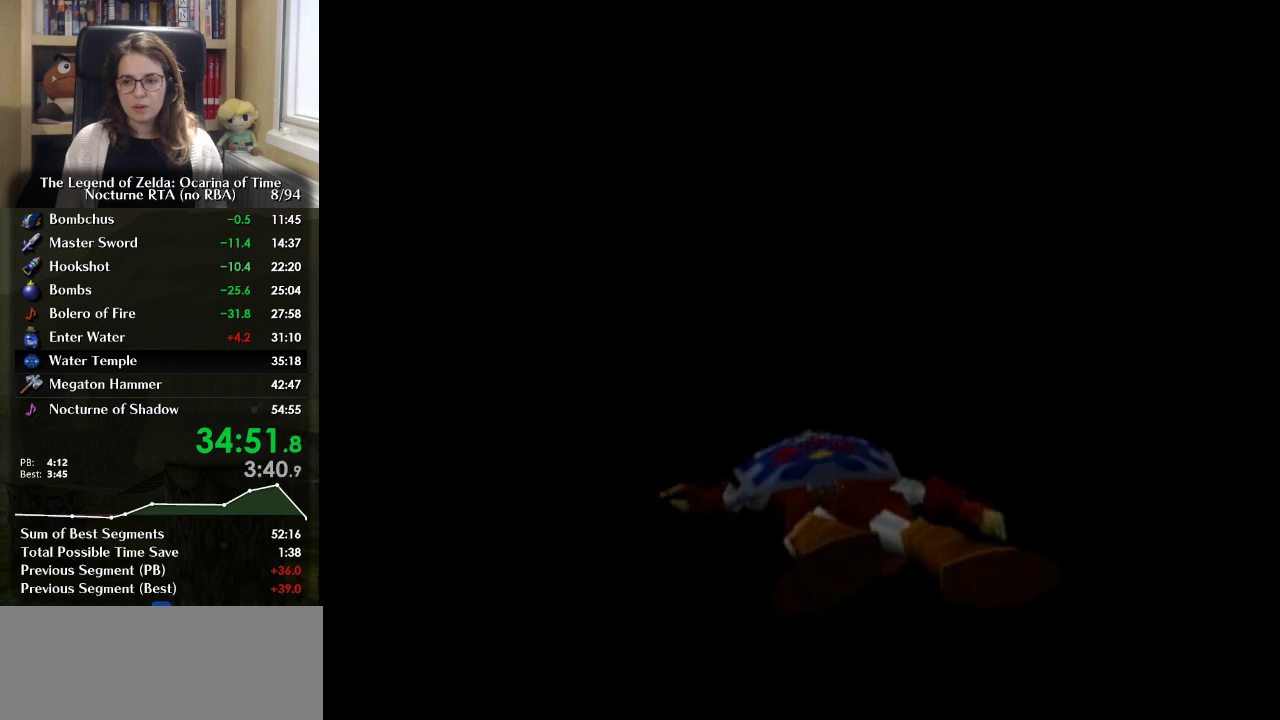
{"buttons": [], "left_stick": "center", "right_stick": "center", "events": [[267, "A", "down"], [333, "A", "up"]]}
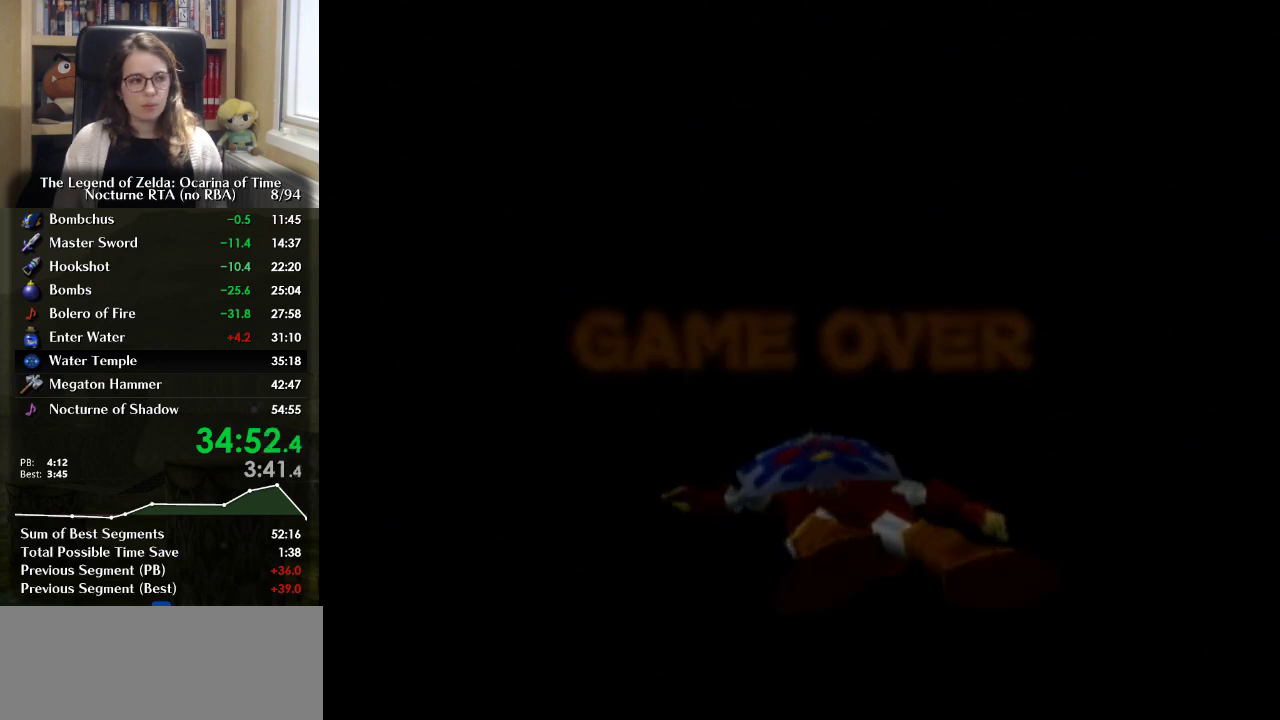
{"buttons": [], "left_stick": "center", "right_stick": "center", "events": [[33, "A", "down"], [100, "A", "up"], [200, "A", "down"], [300, "A", "up"], [367, "A", "down"], [433, "A", "up"]]}
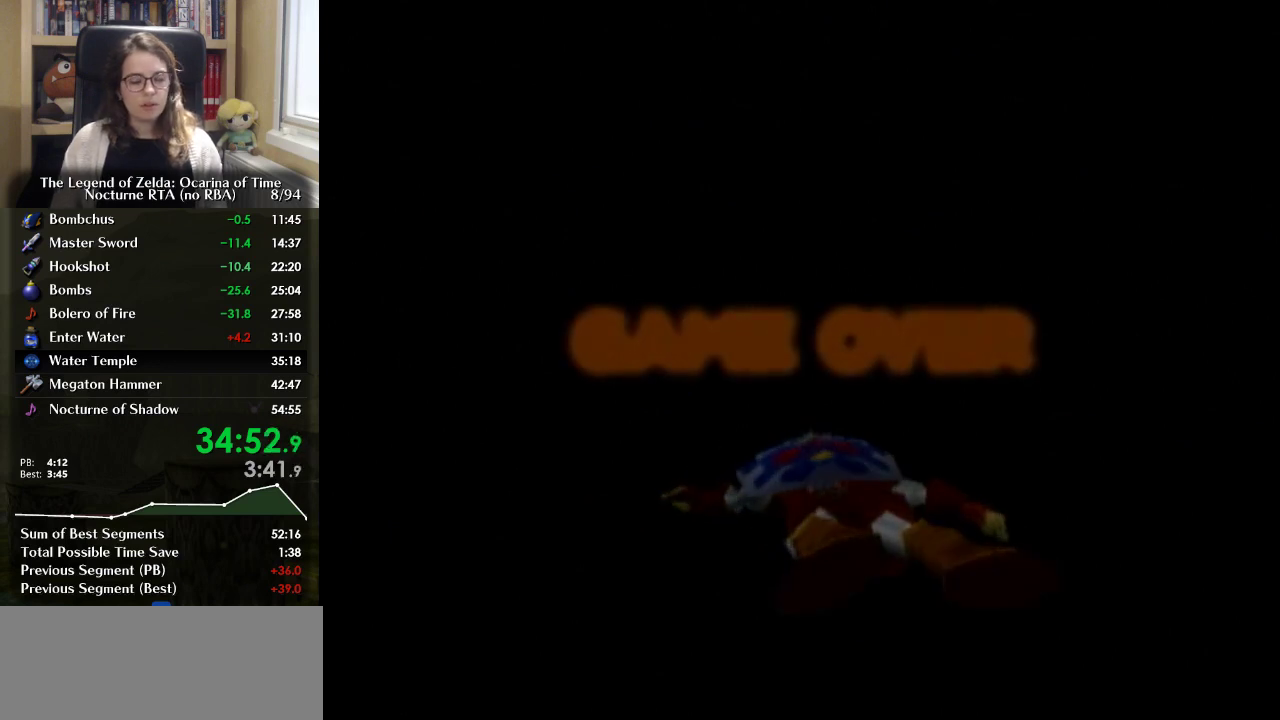
{"buttons": [], "left_stick": "center", "right_stick": "center", "events": [[67, "A", "down"], [133, "A", "up"]]}
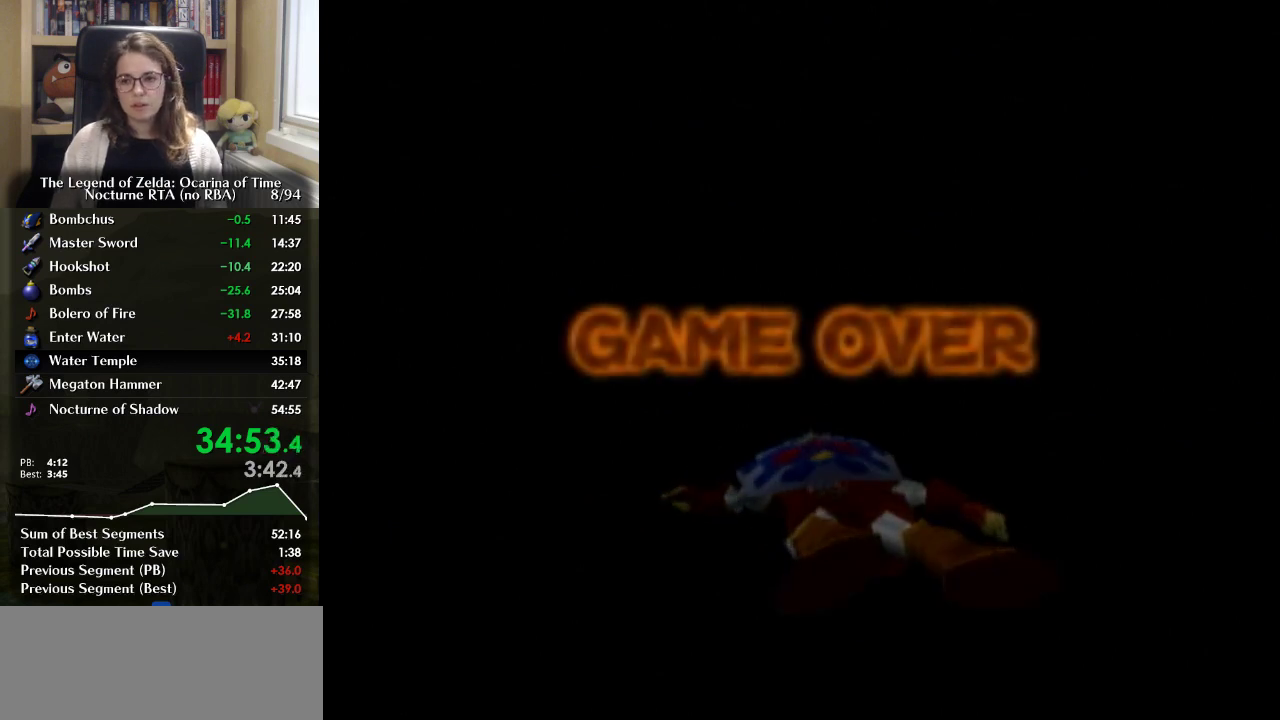
{"buttons": [], "left_stick": "center", "right_stick": "center", "events": [[367, "A", "down"], [467, "A", "up"]]}
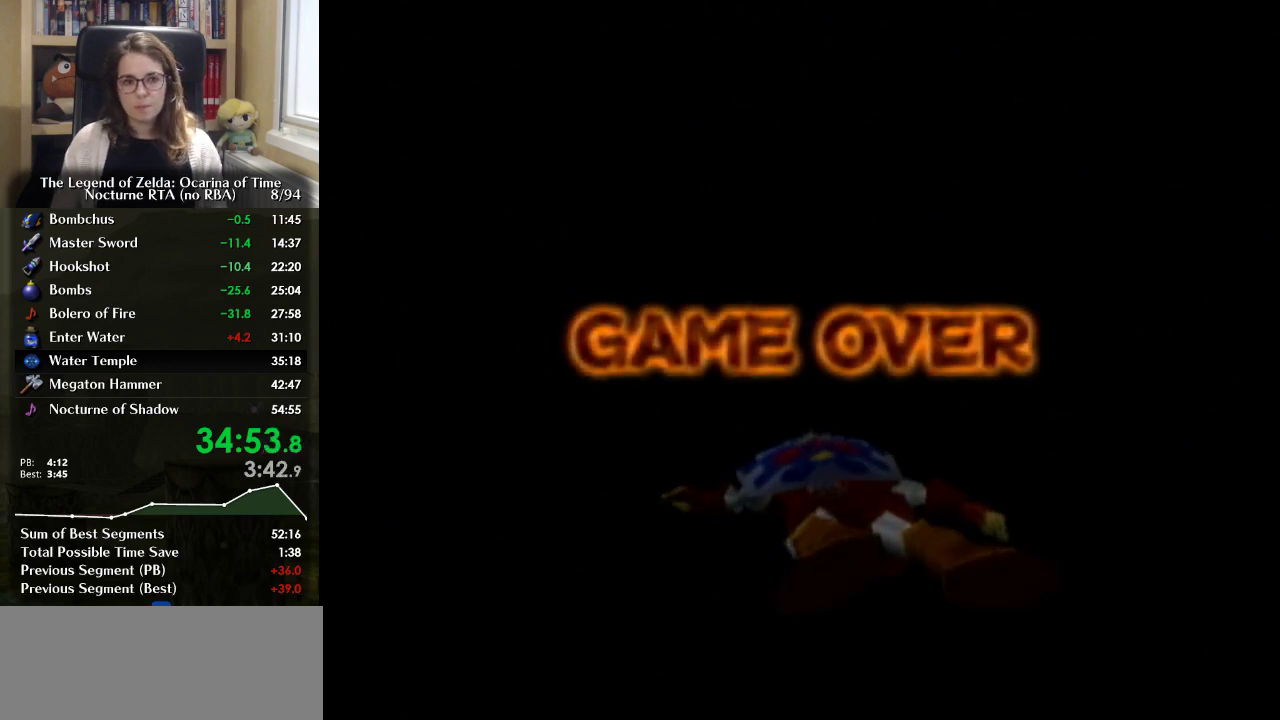
{"buttons": ["A"], "left_stick": "center", "right_stick": "center", "events": [[67, "A", "down"], [133, "A", "up"], [200, "A", "down"], [267, "A", "up"], [500, "A", "down"]]}
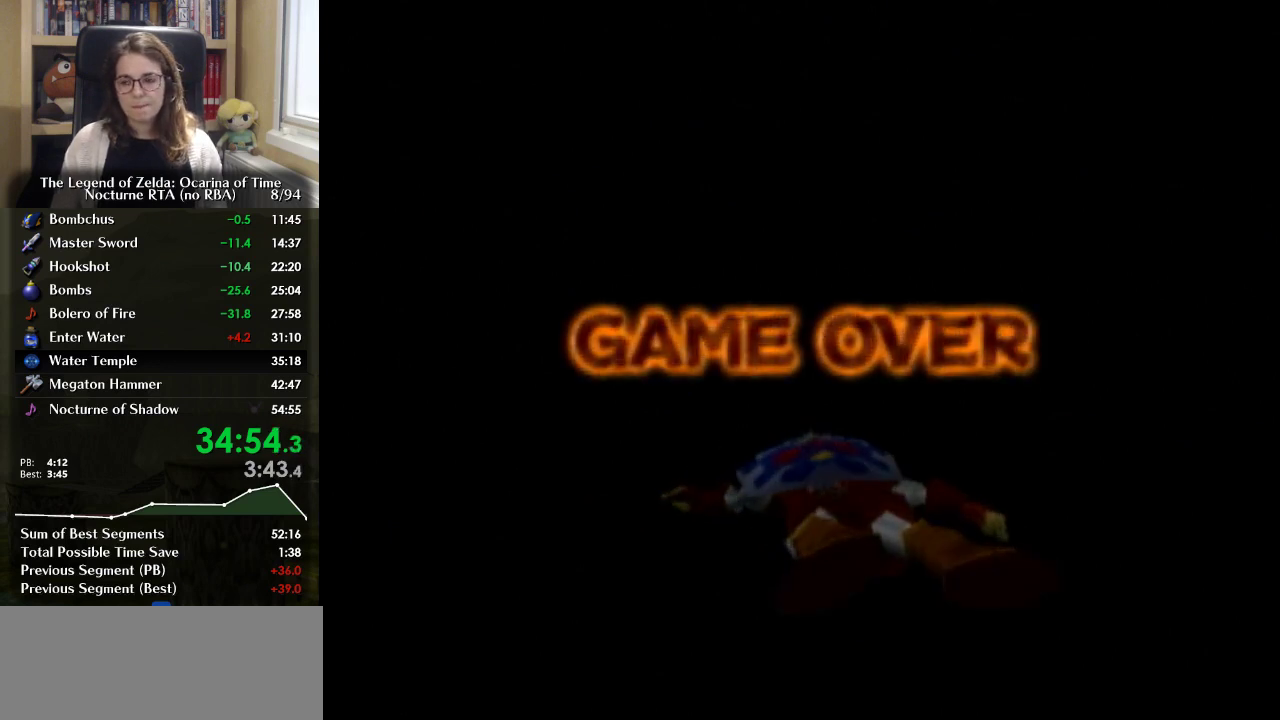
{"buttons": [], "left_stick": "center", "right_stick": "center", "events": [[200, "A", "up"], [400, "A", "down"], [467, "A", "up"]]}
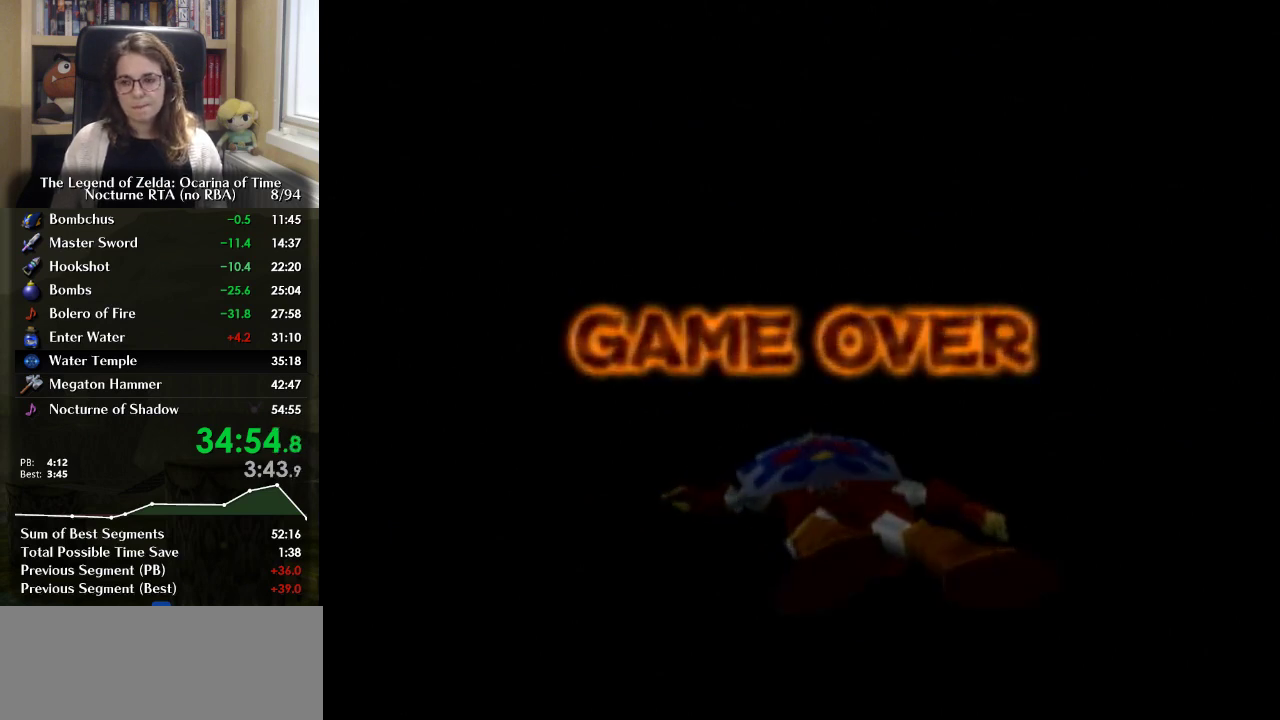
{"buttons": [], "left_stick": "center", "right_stick": "center", "events": [[33, "A", "down"], [100, "A", "up"], [167, "A", "down"], [233, "A", "up"]]}
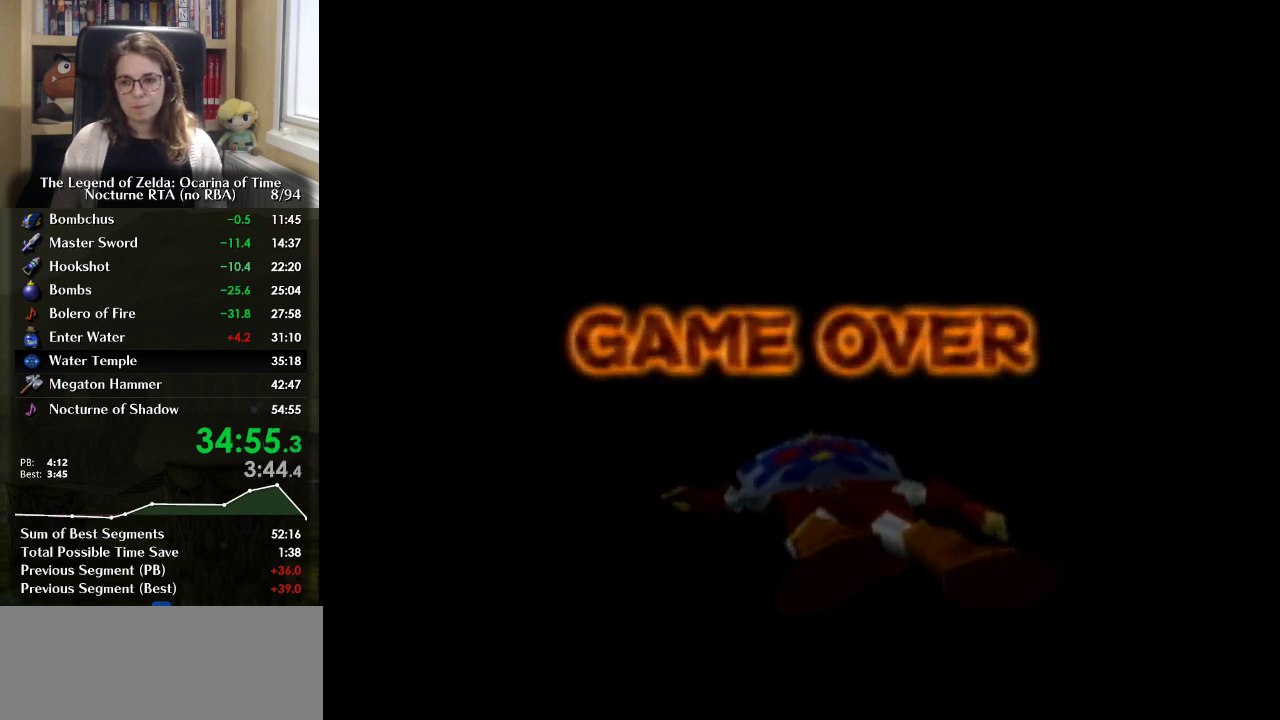
{"buttons": ["A"], "left_stick": "center", "right_stick": "center", "events": [[167, "A", "down"], [233, "A", "up"], [400, "A", "down"]]}